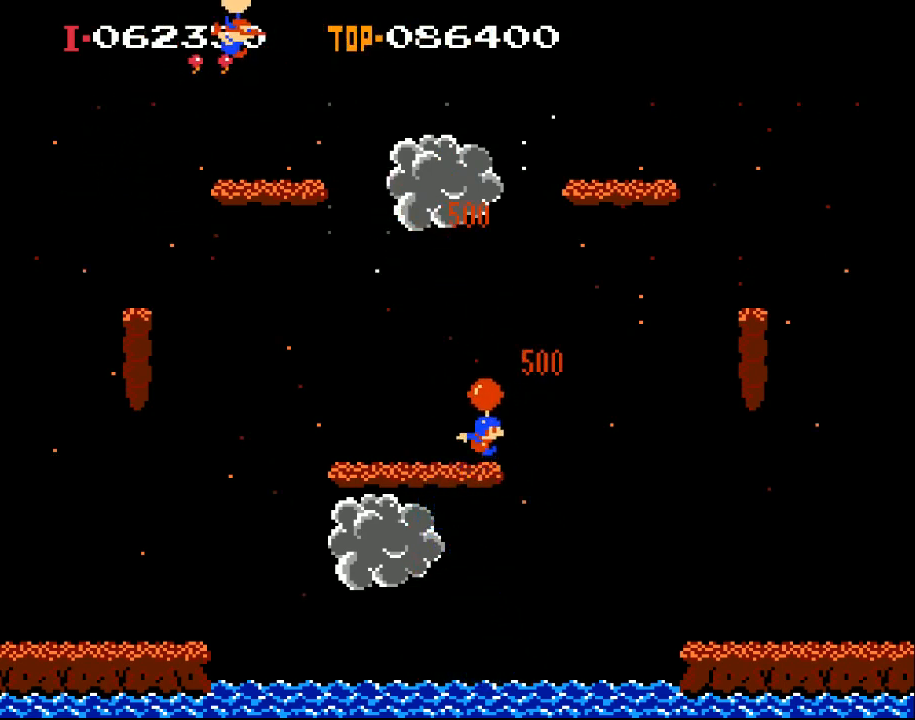
Gameplay with a controller (Xbox layout); each line is a JSON object with the inputs held at the frame after it. "events" lists button and stick changes between this image and that frame as [ms after this image, input, new state], when the widget could be followed in between. Not read: right_stick.
{"buttons": [], "left_stick": "center", "events": [[133, "DPAD_RIGHT", "up"], [267, "DPAD_LEFT", "down"], [467, "DPAD_LEFT", "up"], [467, "X", "up"]]}
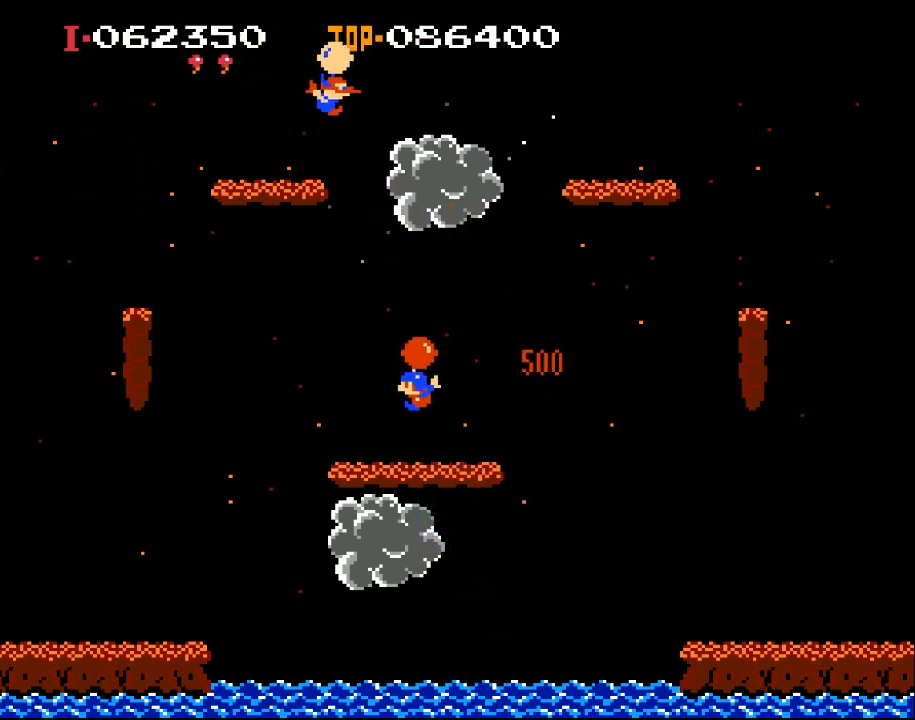
{"buttons": ["X", "DPAD_RIGHT"], "left_stick": "center", "events": [[433, "X", "down"], [467, "DPAD_RIGHT", "down"]]}
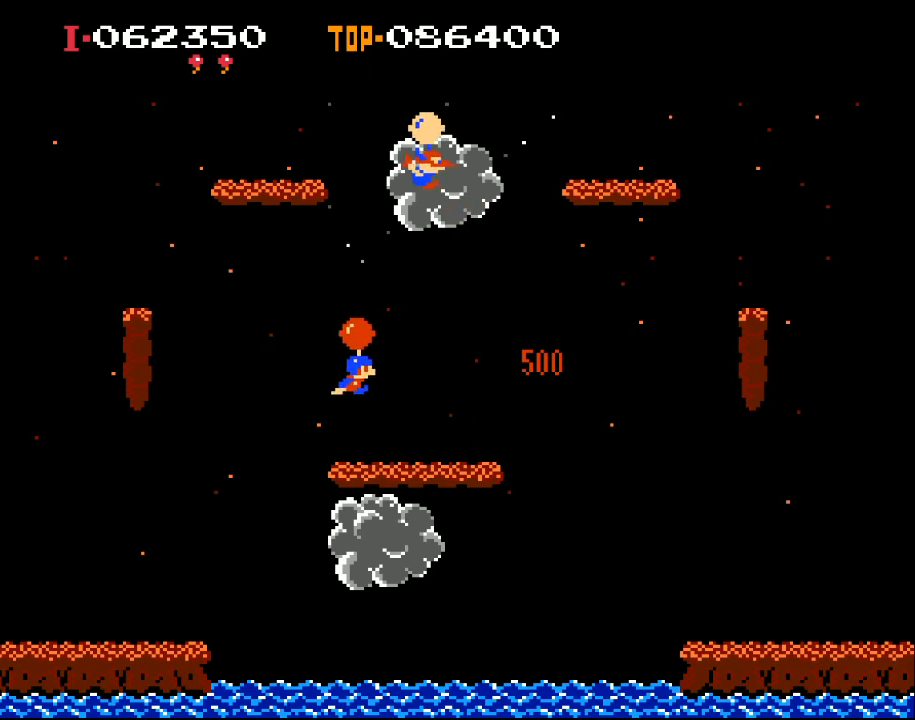
{"buttons": ["X", "DPAD_RIGHT"], "left_stick": "center", "events": [[67, "DPAD_RIGHT", "up"], [200, "DPAD_RIGHT", "down"], [267, "DPAD_RIGHT", "up"], [467, "DPAD_RIGHT", "down"]]}
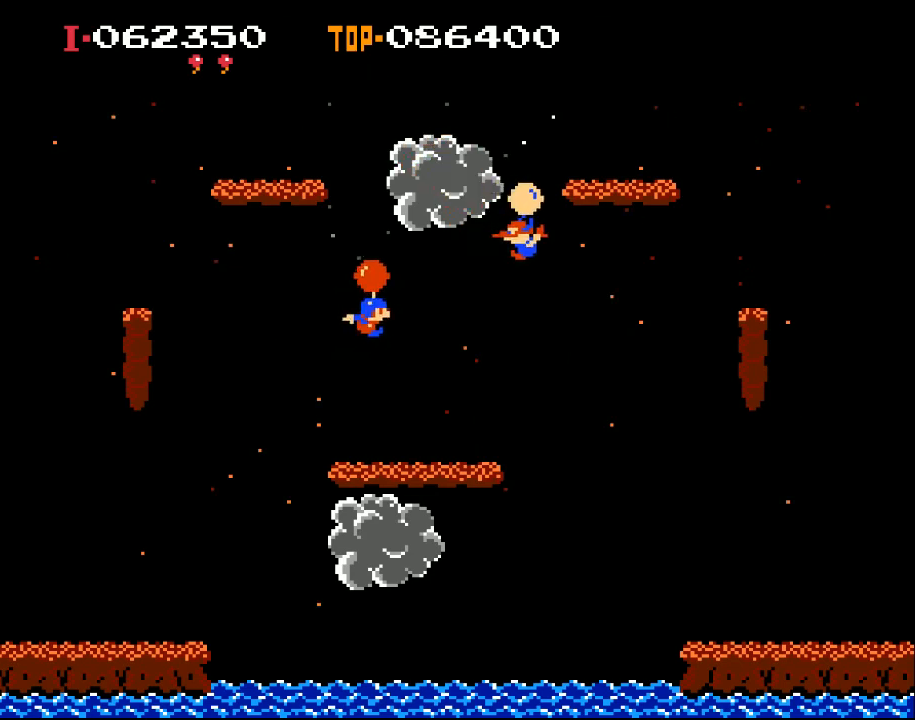
{"buttons": [], "left_stick": "center", "events": [[67, "X", "up"], [167, "X", "down"], [200, "DPAD_RIGHT", "up"], [400, "DPAD_RIGHT", "down"], [467, "DPAD_RIGHT", "up"], [500, "X", "up"]]}
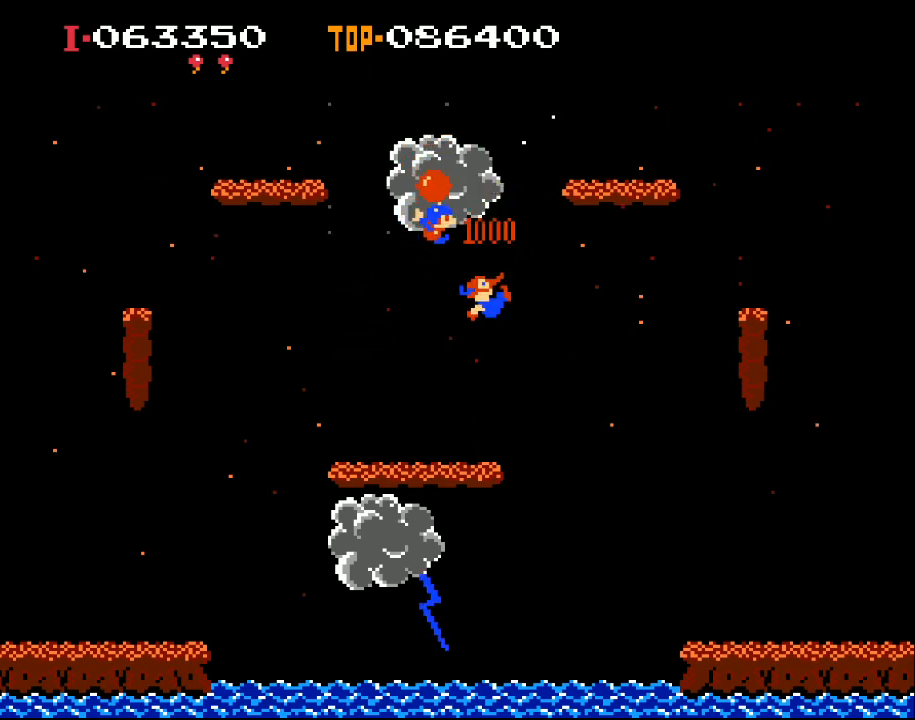
{"buttons": [], "left_stick": "center", "events": [[267, "DPAD_LEFT", "down"], [467, "DPAD_LEFT", "up"]]}
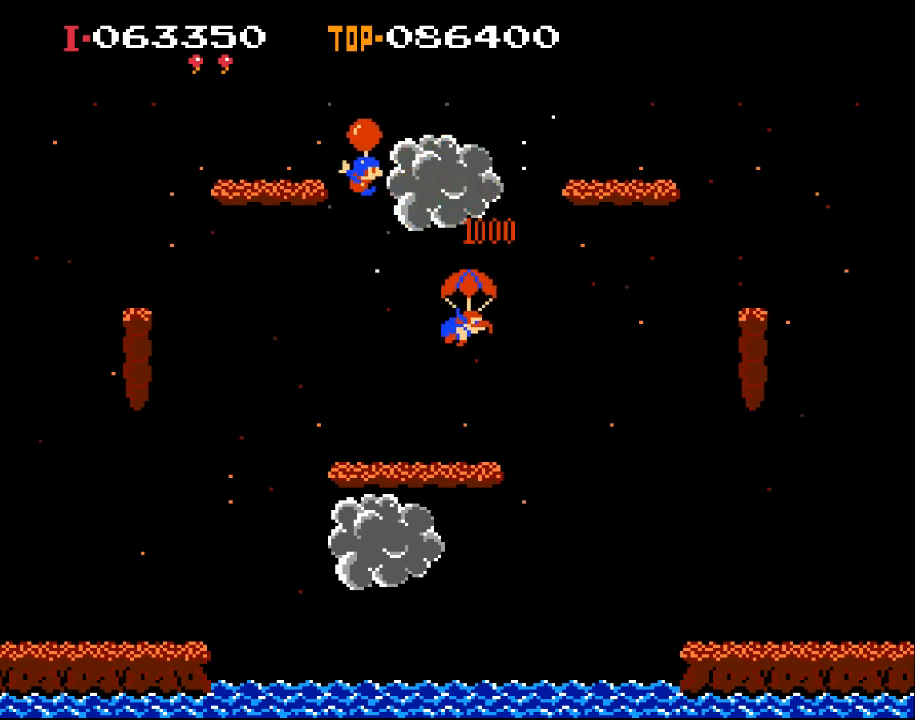
{"buttons": ["DPAD_RIGHT"], "left_stick": "center", "events": [[67, "DPAD_RIGHT", "down"]]}
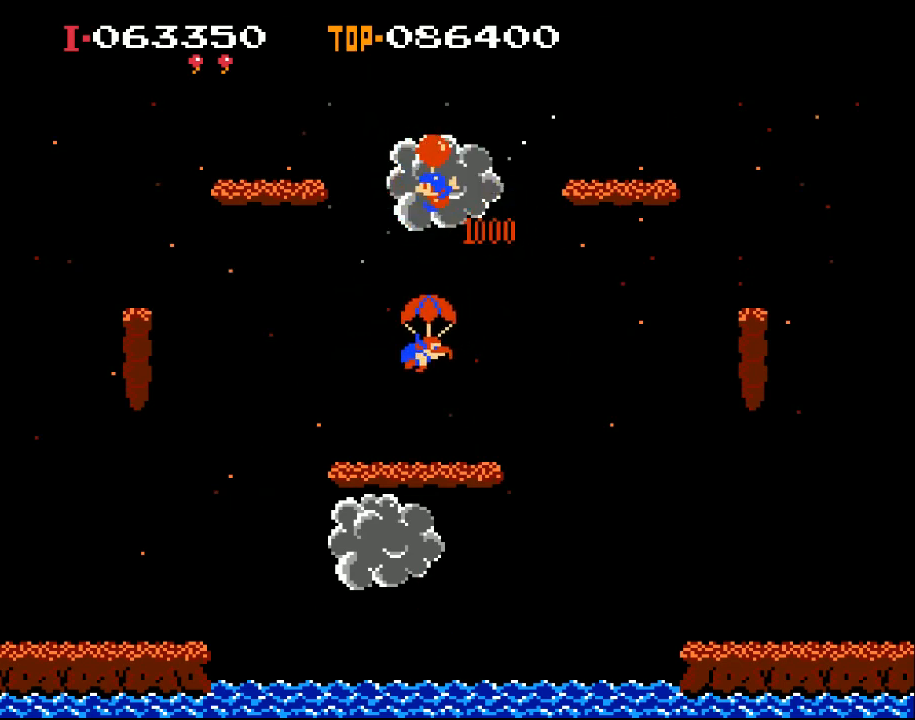
{"buttons": ["X", "DPAD_LEFT"], "left_stick": "center", "events": [[33, "DPAD_RIGHT", "up"], [100, "DPAD_LEFT", "down"], [433, "X", "down"]]}
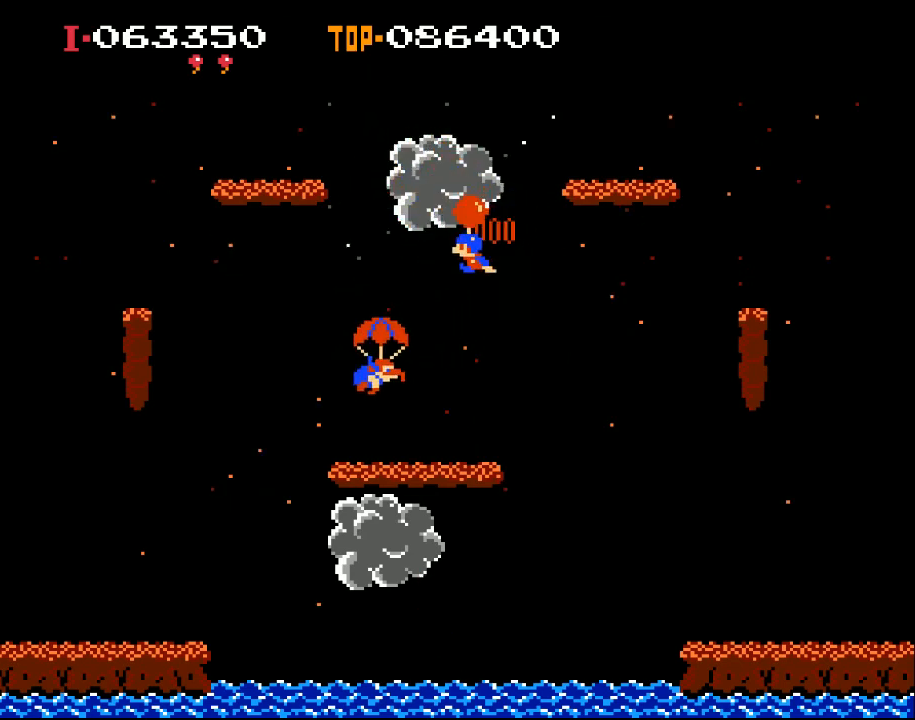
{"buttons": ["DPAD_LEFT"], "left_stick": "center", "events": [[400, "X", "up"]]}
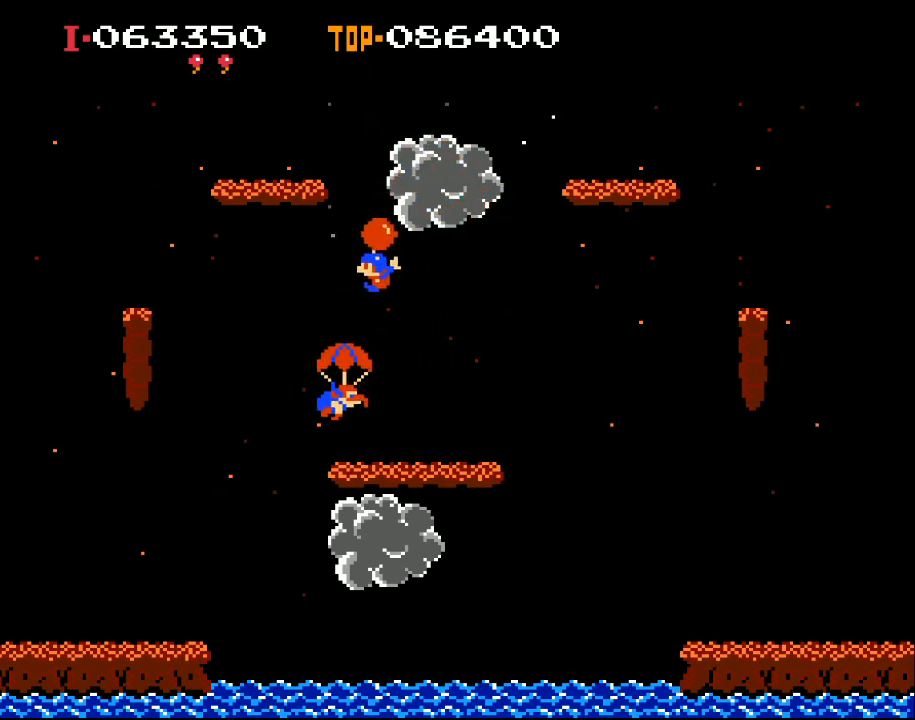
{"buttons": ["DPAD_RIGHT"], "left_stick": "center", "events": [[133, "DPAD_LEFT", "up"], [200, "DPAD_RIGHT", "down"]]}
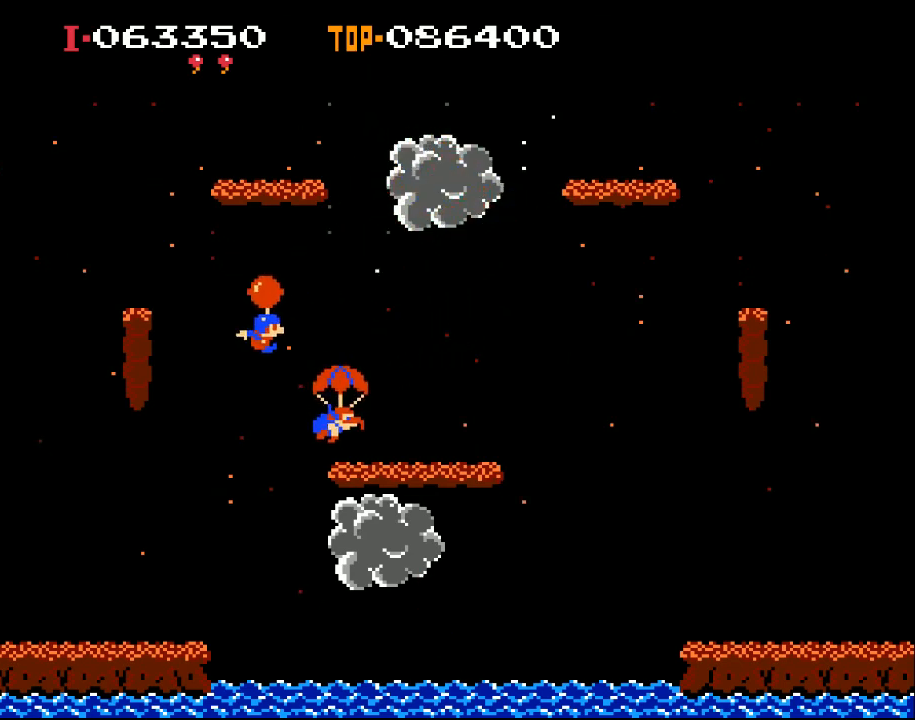
{"buttons": ["X", "DPAD_RIGHT"], "left_stick": "center", "events": [[67, "X", "down"]]}
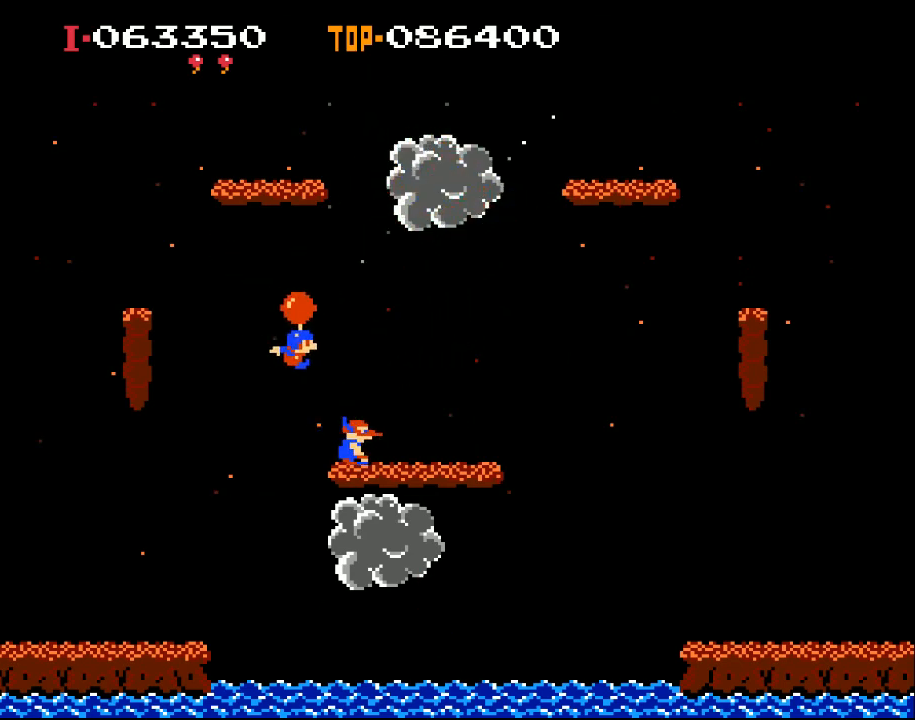
{"buttons": ["DPAD_LEFT"], "left_stick": "center", "events": [[200, "X", "up"], [233, "DPAD_RIGHT", "up"], [300, "DPAD_LEFT", "down"]]}
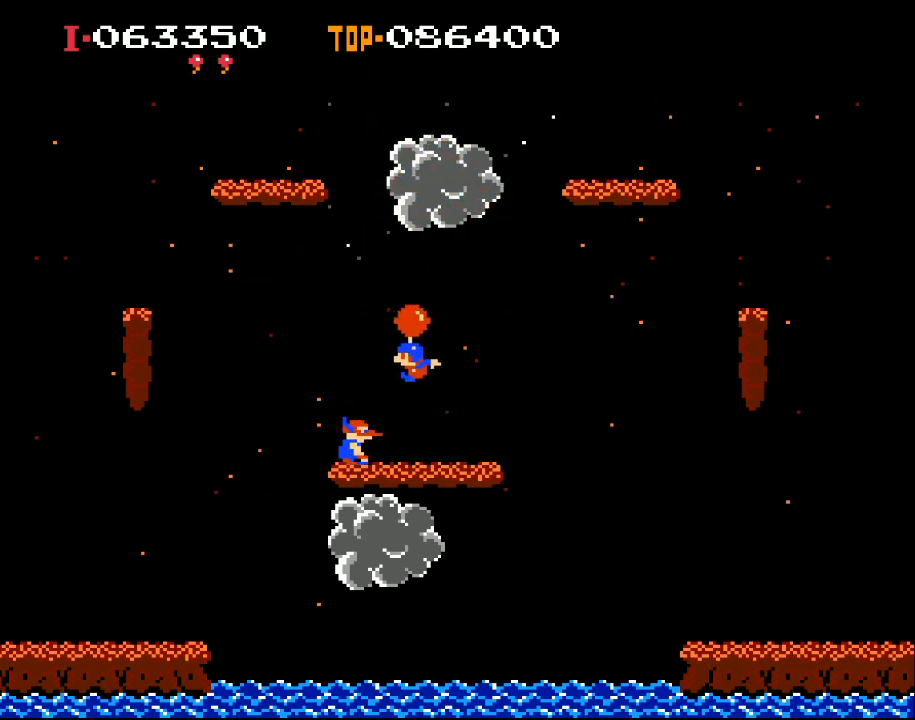
{"buttons": ["DPAD_LEFT"], "left_stick": "center", "events": [[133, "X", "down"], [433, "X", "up"]]}
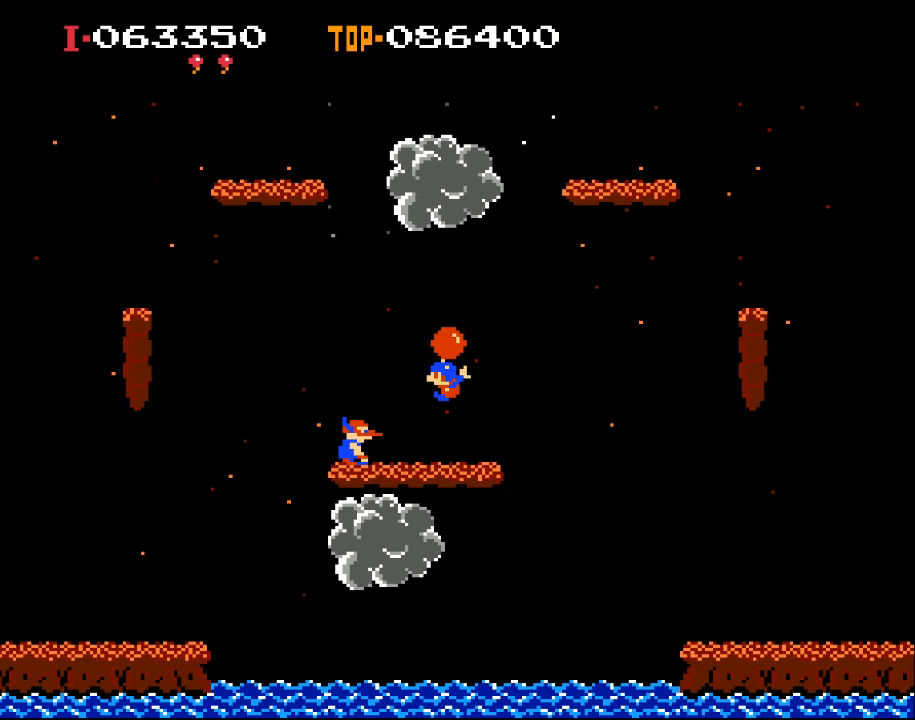
{"buttons": ["DPAD_LEFT"], "left_stick": "center", "events": [[267, "X", "down"], [467, "X", "up"]]}
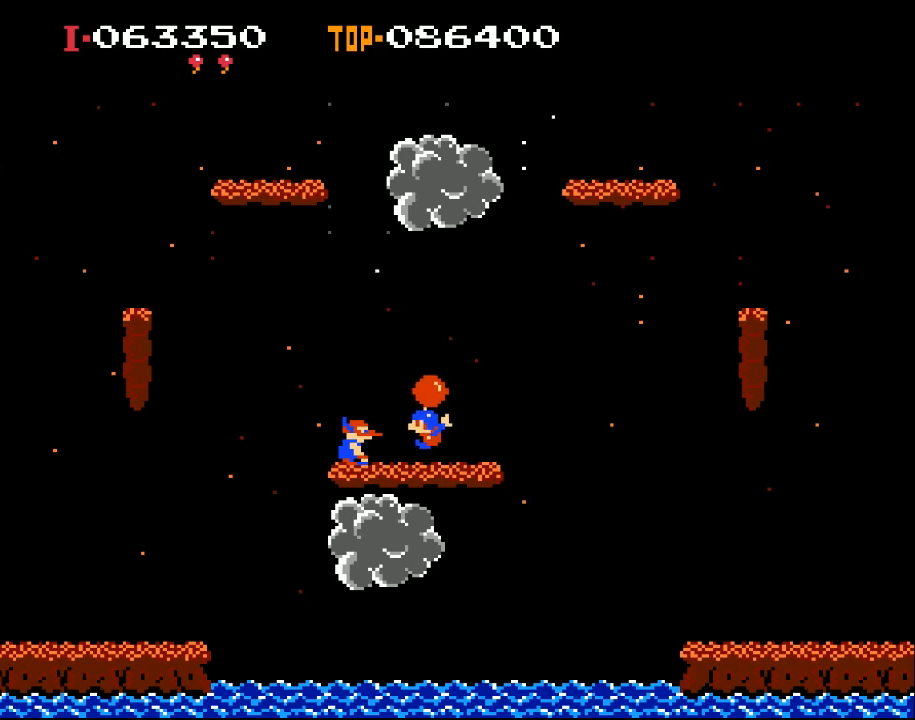
{"buttons": ["DPAD_LEFT"], "left_stick": "center", "events": [[167, "DPAD_LEFT", "up"], [367, "DPAD_LEFT", "down"]]}
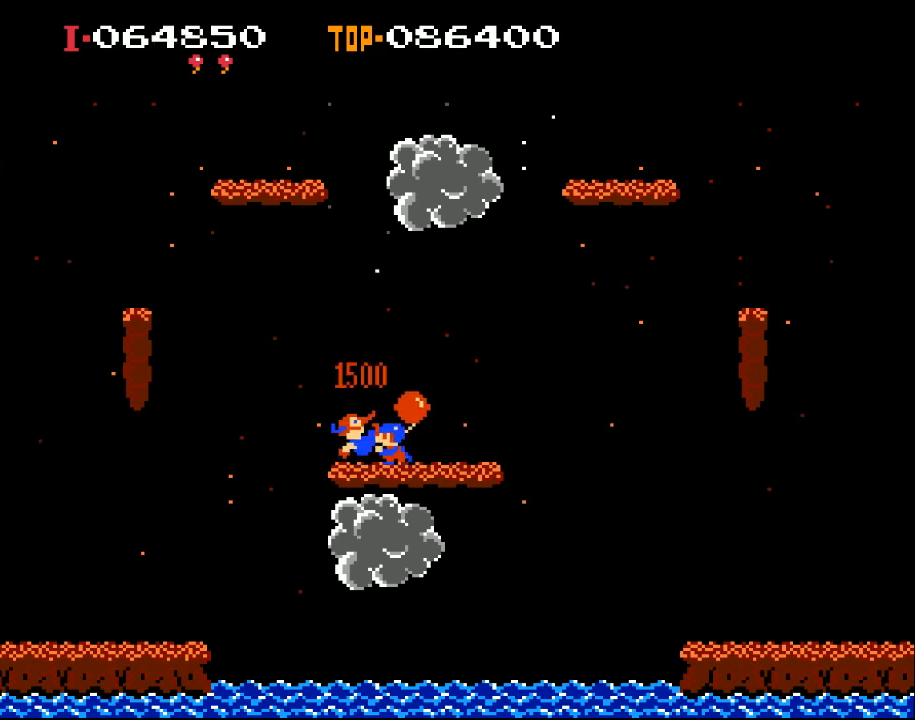
{"buttons": [], "left_stick": "center", "events": [[200, "DPAD_LEFT", "up"]]}
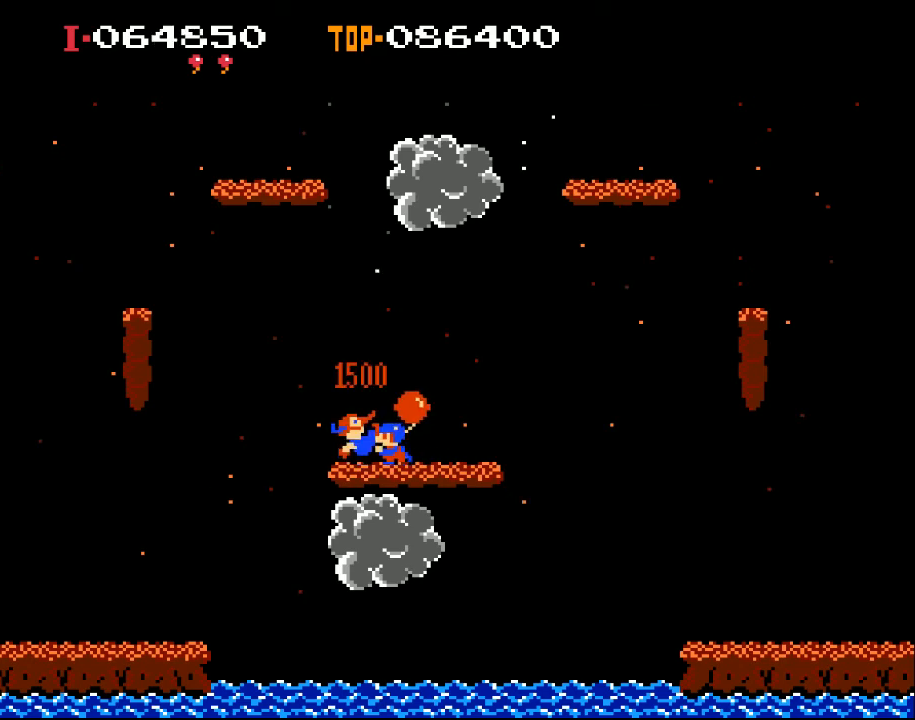
{"buttons": [], "left_stick": "center", "events": []}
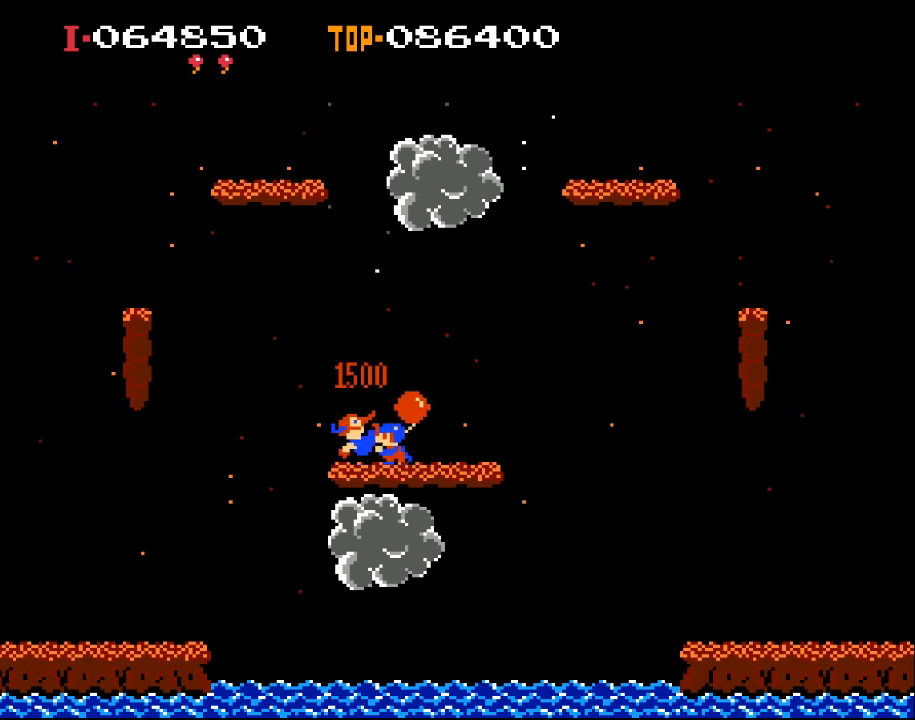
{"buttons": [], "left_stick": "center", "events": []}
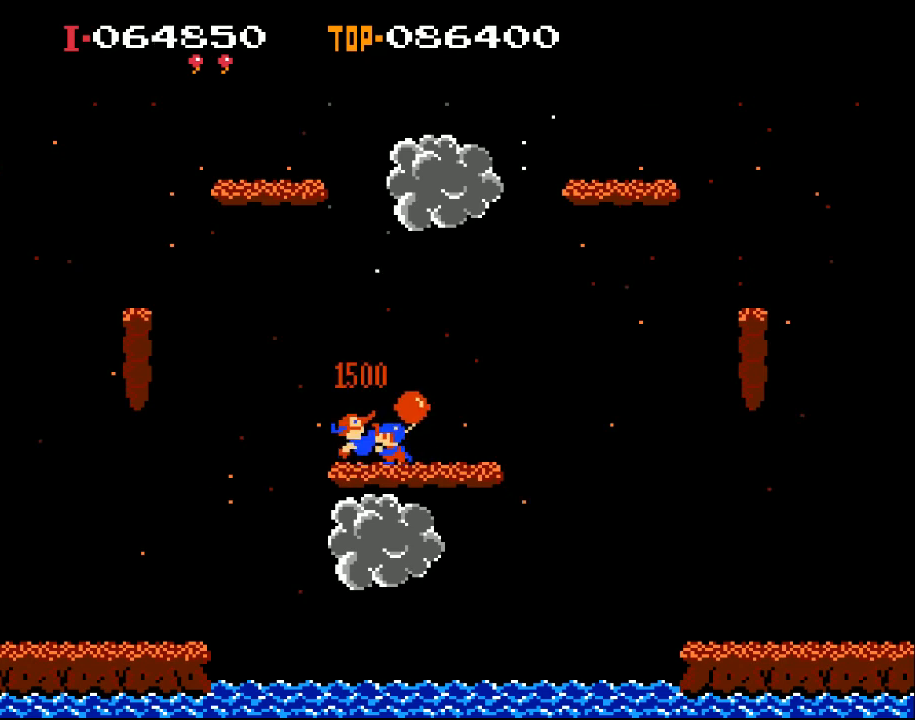
{"buttons": [], "left_stick": "center", "events": []}
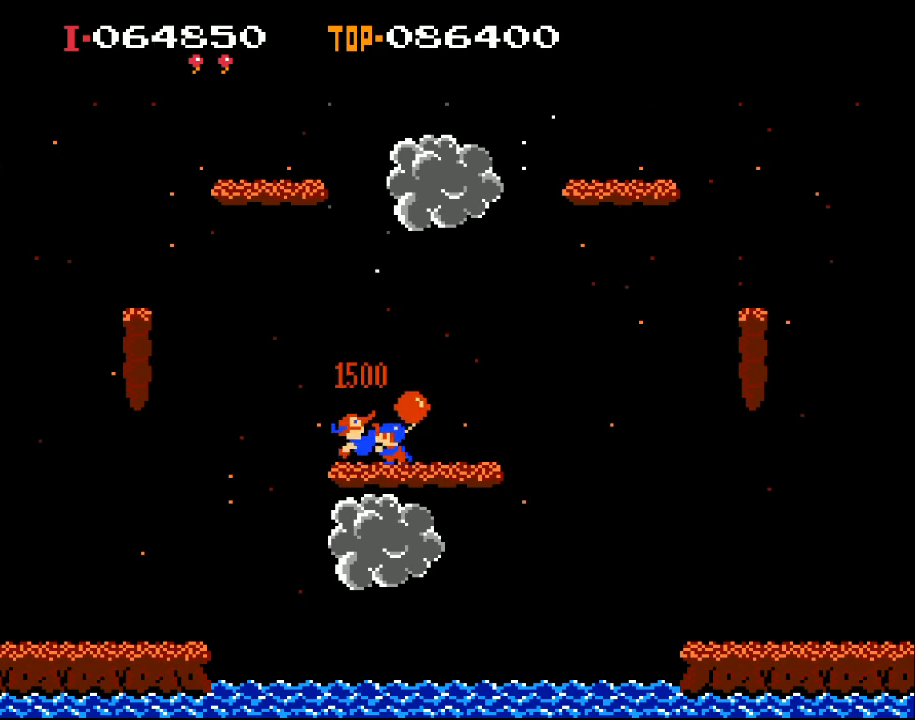
{"buttons": [], "left_stick": "center", "events": []}
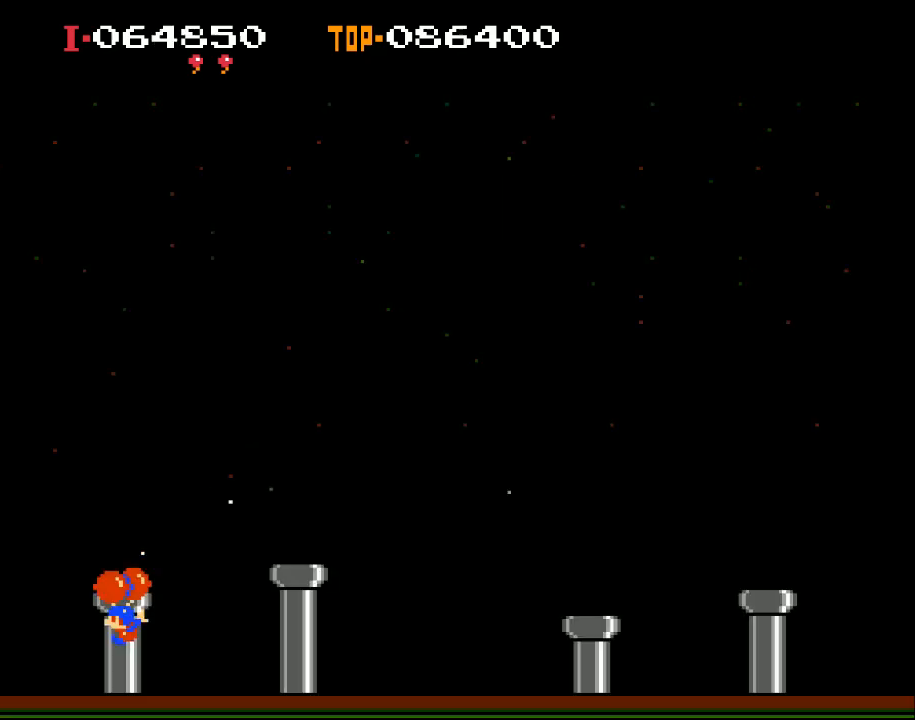
{"buttons": [], "left_stick": "center", "events": []}
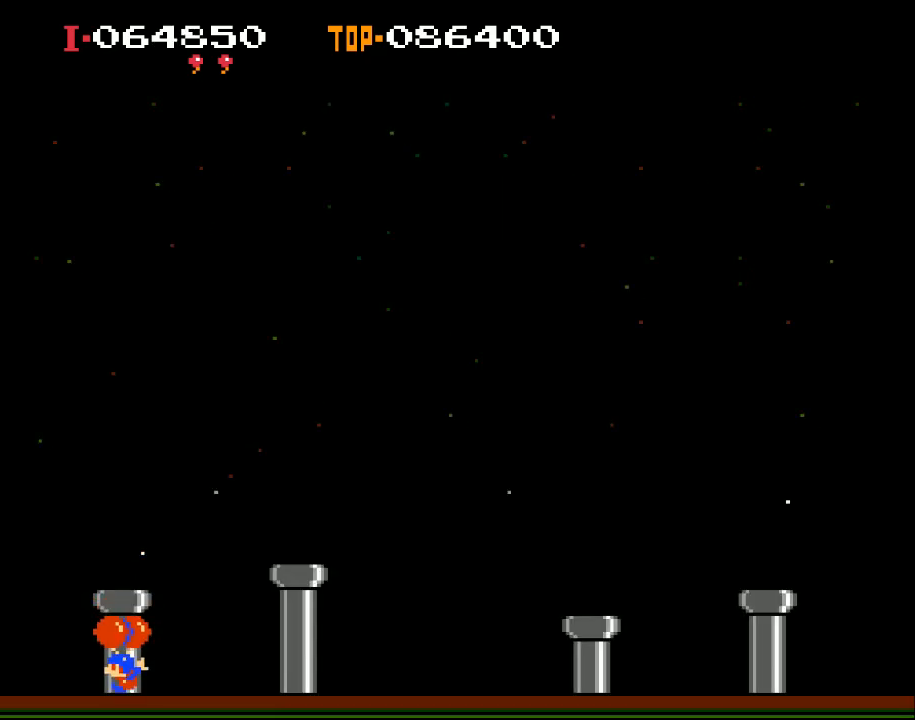
{"buttons": ["X"], "left_stick": "center", "events": [[267, "X", "down"]]}
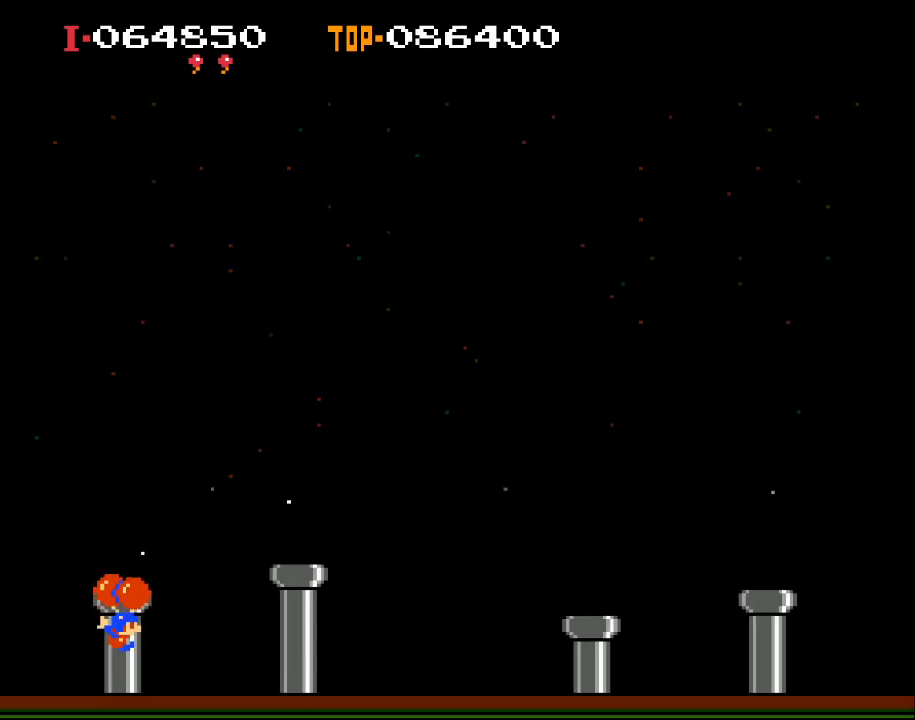
{"buttons": [], "left_stick": "center", "events": [[67, "X", "up"], [167, "DPAD_RIGHT", "down"], [200, "DPAD_RIGHT", "up"], [300, "X", "down"], [367, "DPAD_RIGHT", "down"], [500, "DPAD_RIGHT", "up"], [500, "X", "up"]]}
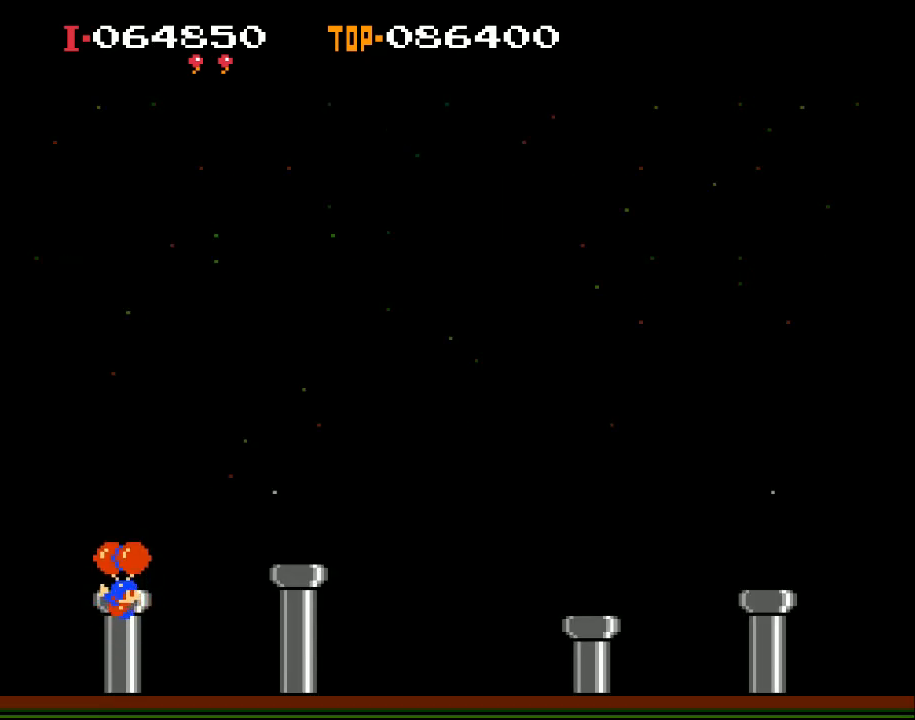
{"buttons": ["DPAD_RIGHT"], "left_stick": "center", "events": [[233, "DPAD_RIGHT", "down"], [267, "X", "down"], [467, "X", "up"]]}
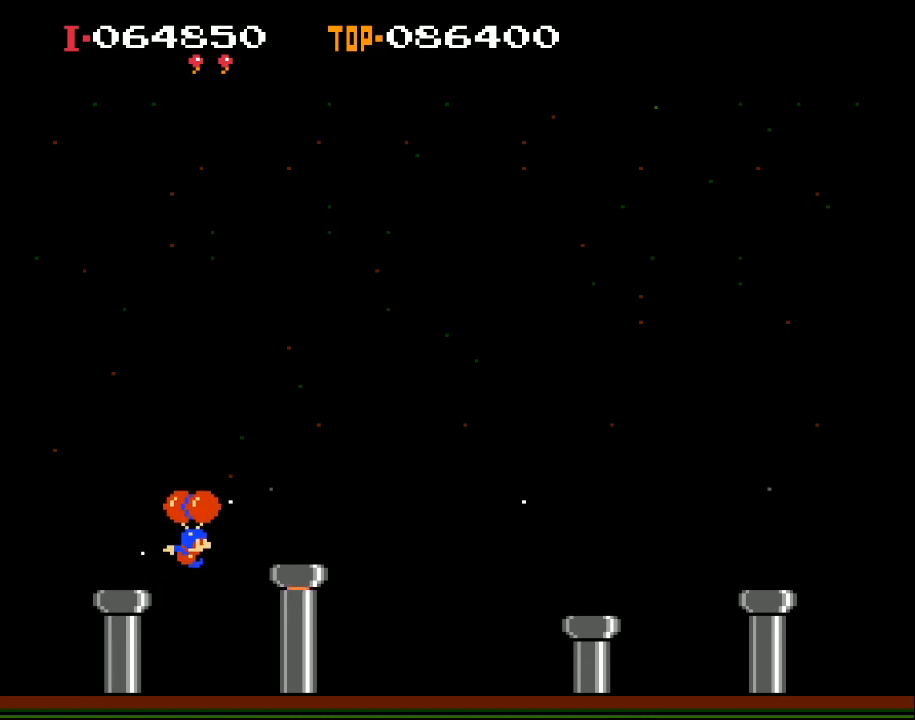
{"buttons": ["DPAD_LEFT"], "left_stick": "center", "events": [[100, "DPAD_RIGHT", "up"], [133, "X", "down"], [267, "X", "up"], [300, "DPAD_LEFT", "down"]]}
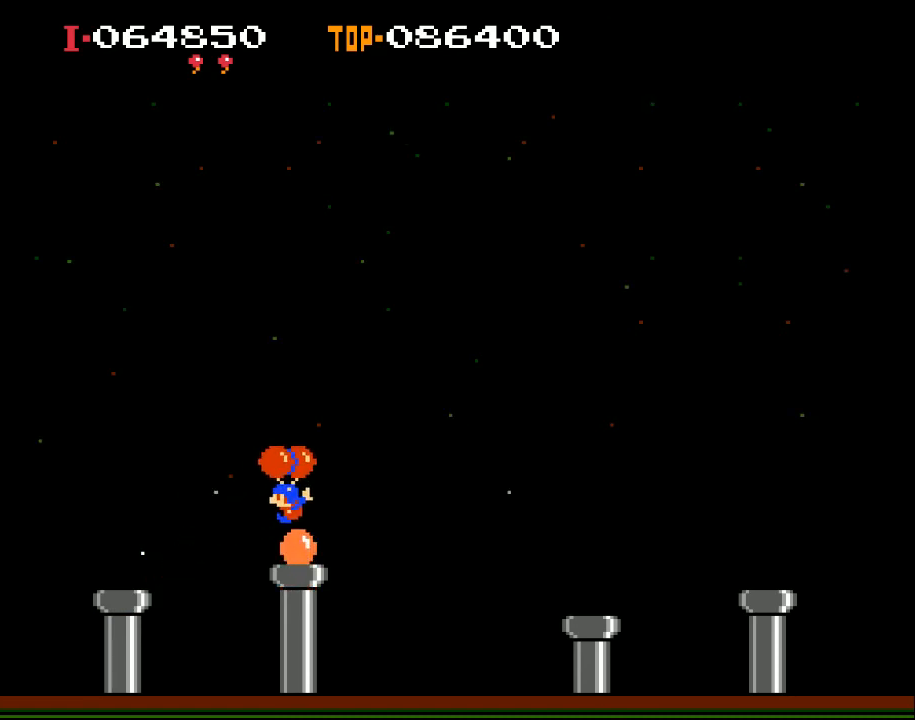
{"buttons": ["X", "DPAD_LEFT"], "left_stick": "center", "events": [[467, "X", "down"]]}
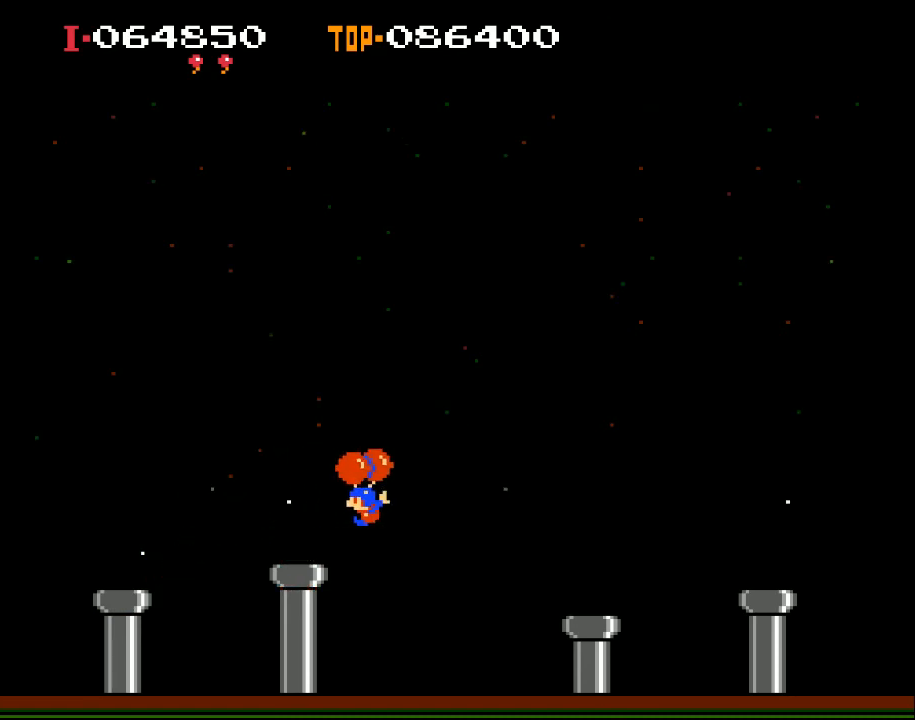
{"buttons": ["DPAD_LEFT"], "left_stick": "center", "events": [[167, "X", "up"], [333, "X", "down"], [433, "X", "up"]]}
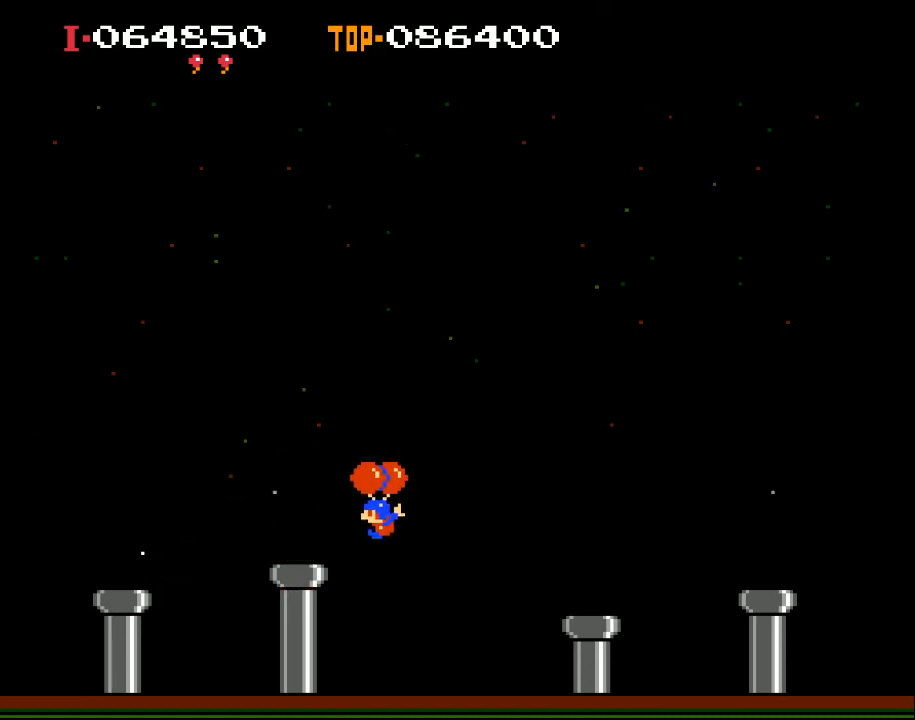
{"buttons": ["X", "DPAD_RIGHT"], "left_stick": "center", "events": [[133, "DPAD_LEFT", "up"], [167, "DPAD_RIGHT", "down"], [333, "X", "down"]]}
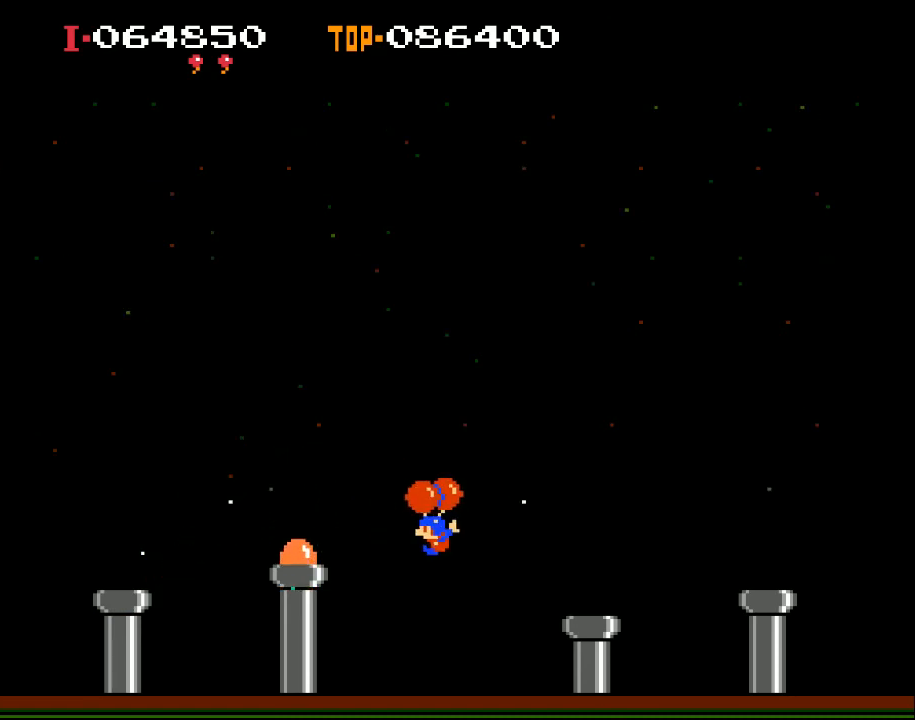
{"buttons": ["X", "DPAD_LEFT"], "left_stick": "center", "events": [[67, "DPAD_RIGHT", "up"], [100, "DPAD_LEFT", "down"], [100, "X", "up"], [267, "X", "down"]]}